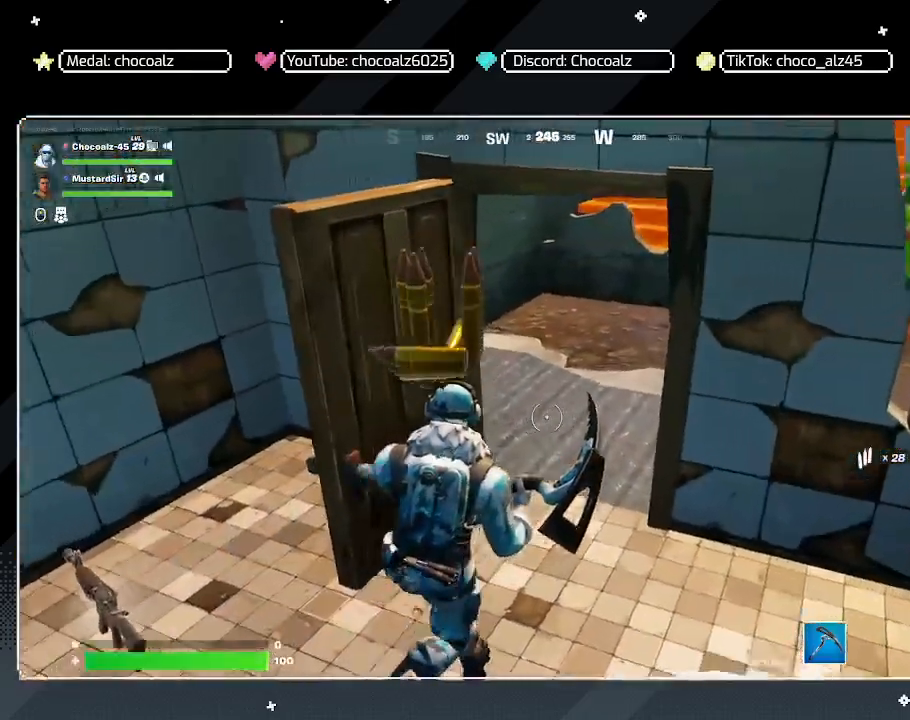
Gameplay with keyboard and mouse; each line is a JSON object with the keys and mouse buttons held at the frame after it. "events" lists presses ("down") and releases ("up") of "1", "2", "3", "4", "5", "a", "alt", "c", "caps_lock", "ctrl", "d", "e", "f", "g", "q", "r", "s", "shift", "space", "t", "tab", "v", "w", "x", "z", "mouse_left", "mouse_wheel" and "mouse_right" between this image and that frame as [ms after this image, input, new state], when the widget could be followed in between. "mouse_left", "mouse_wheel", "mouse_right" = the "left", "wheel", "right" buttons of the "mouse" list. No other keys are recorded. "wheel" means that the mouse wheel is clicked or scrolled. "mouse_move" is the direction in which the mouse moves at that frame (one of eight, or "still"), when it could be read.
{"keys": ["w"], "mouse": [], "mouse_move": "right", "events": []}
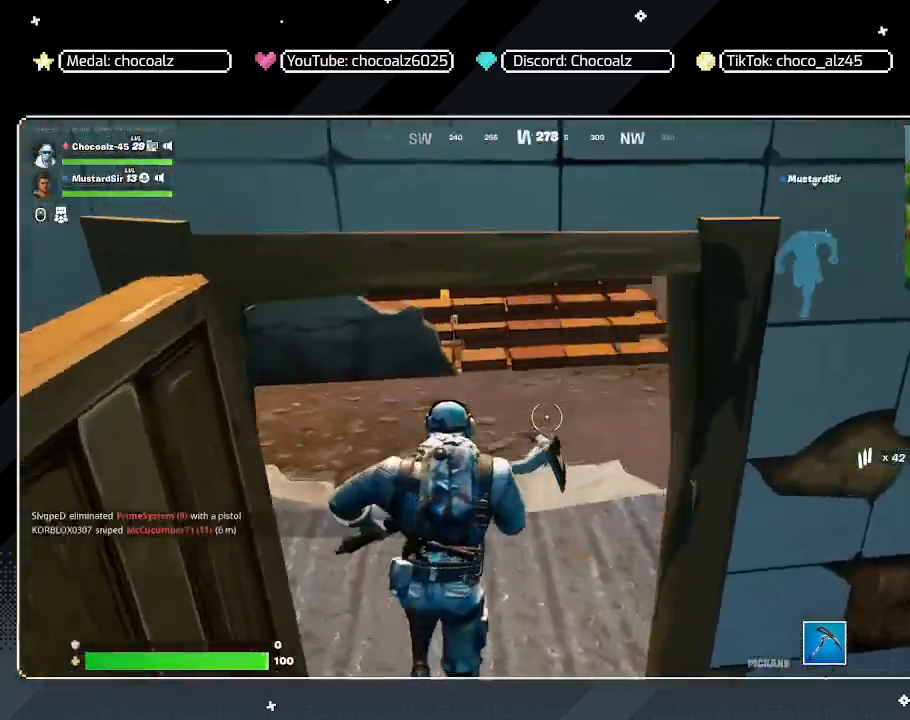
{"keys": ["w"], "mouse": [], "mouse_move": "still", "events": []}
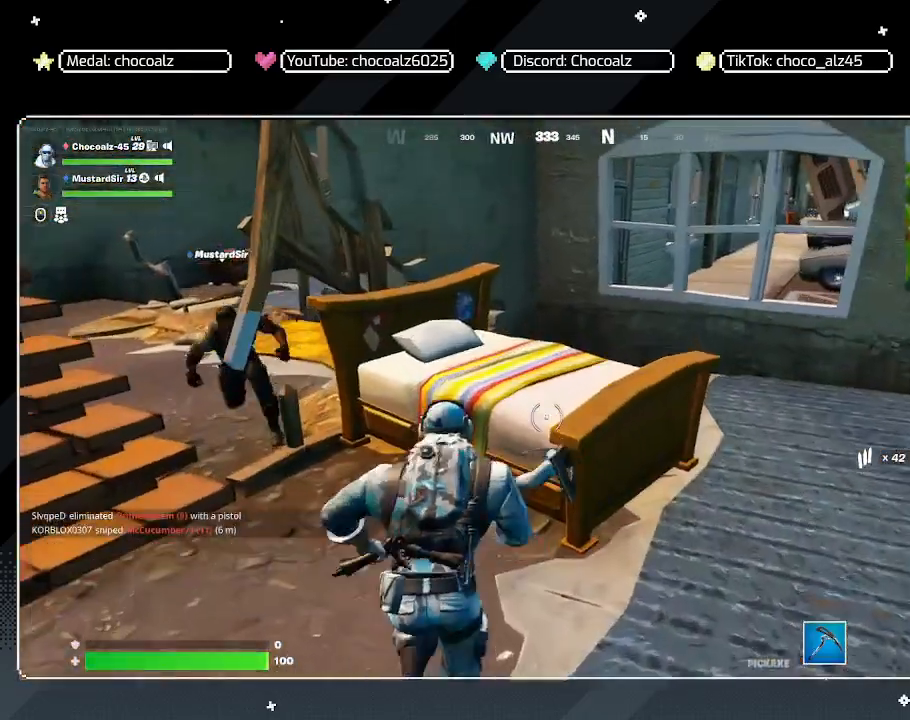
{"keys": ["w"], "mouse": [], "mouse_move": "still", "events": [[100, "d", "down"], [467, "d", "up"]]}
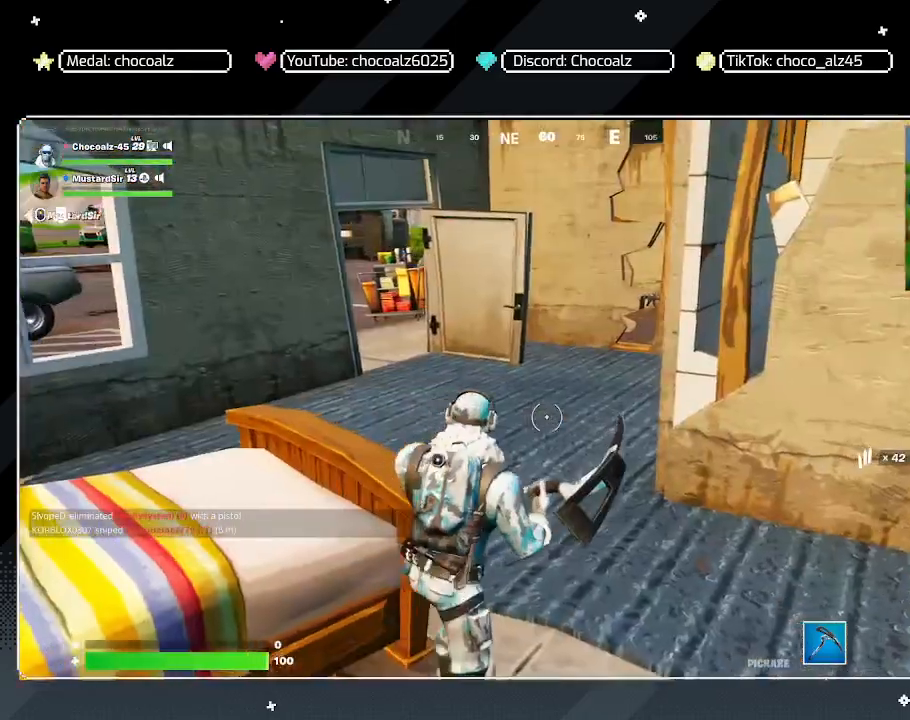
{"keys": ["w"], "mouse": [], "mouse_move": "still", "events": []}
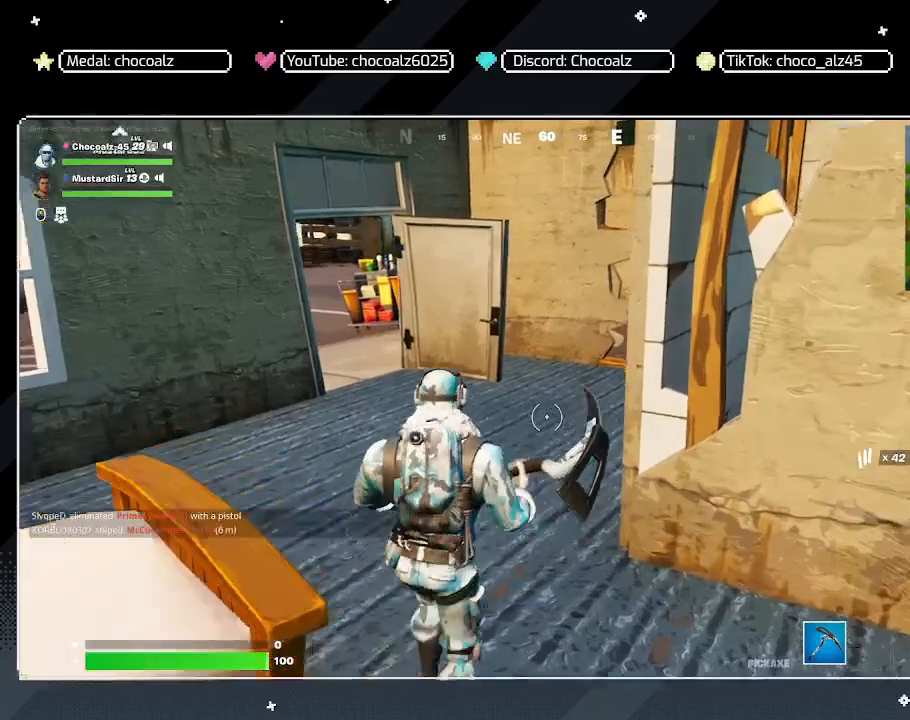
{"keys": ["d", "w"], "mouse": [], "mouse_move": "still", "events": [[117, "a", "down"], [317, "a", "up"], [400, "d", "down"]]}
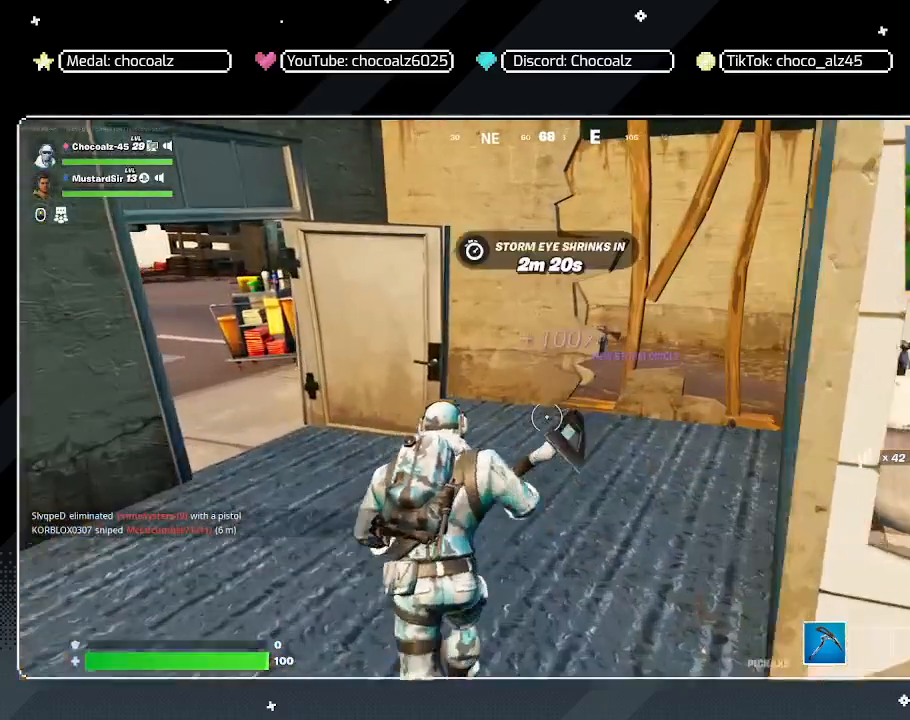
{"keys": ["w"], "mouse": [], "mouse_move": "left", "events": [[333, "d", "up"]]}
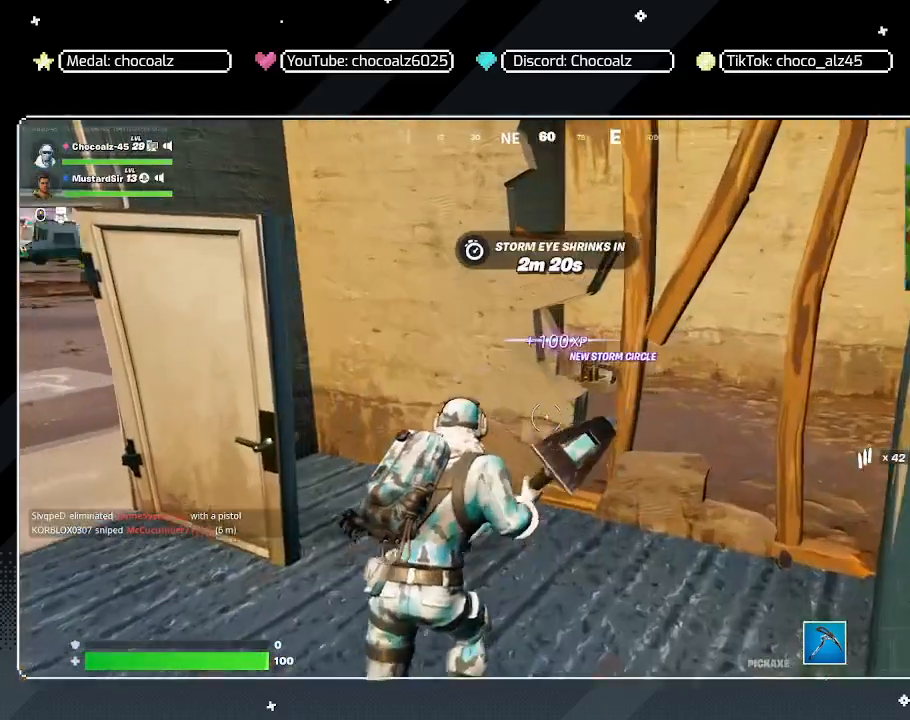
{"keys": [], "mouse": ["left"], "mouse_move": "still", "events": [[67, "mouse_left", "down"], [300, "w", "up"]]}
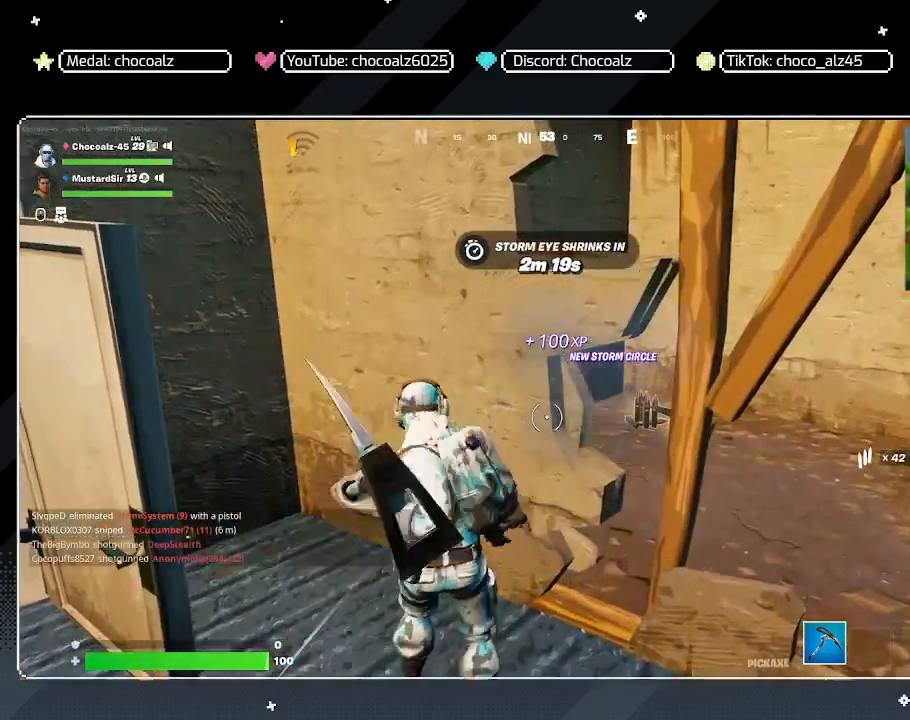
{"keys": [], "mouse": ["left"], "mouse_move": "still", "events": [[83, "s", "down"], [167, "a", "down"], [217, "a", "up"], [267, "s", "up"]]}
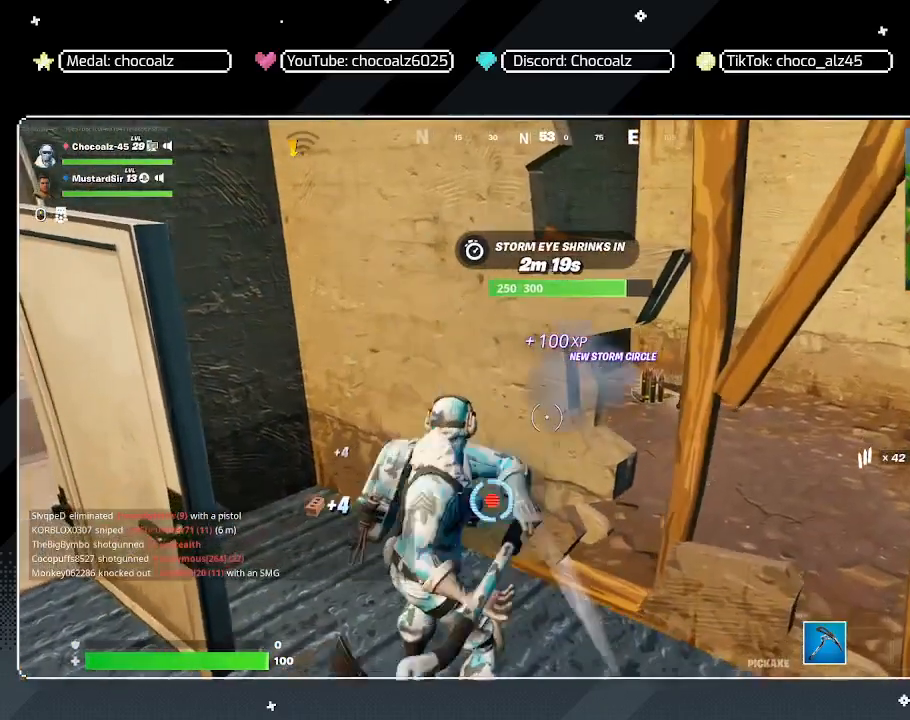
{"keys": [], "mouse": ["left"], "mouse_move": "still", "events": [[233, "a", "down"], [233, "s", "down"], [383, "a", "up"], [383, "s", "up"]]}
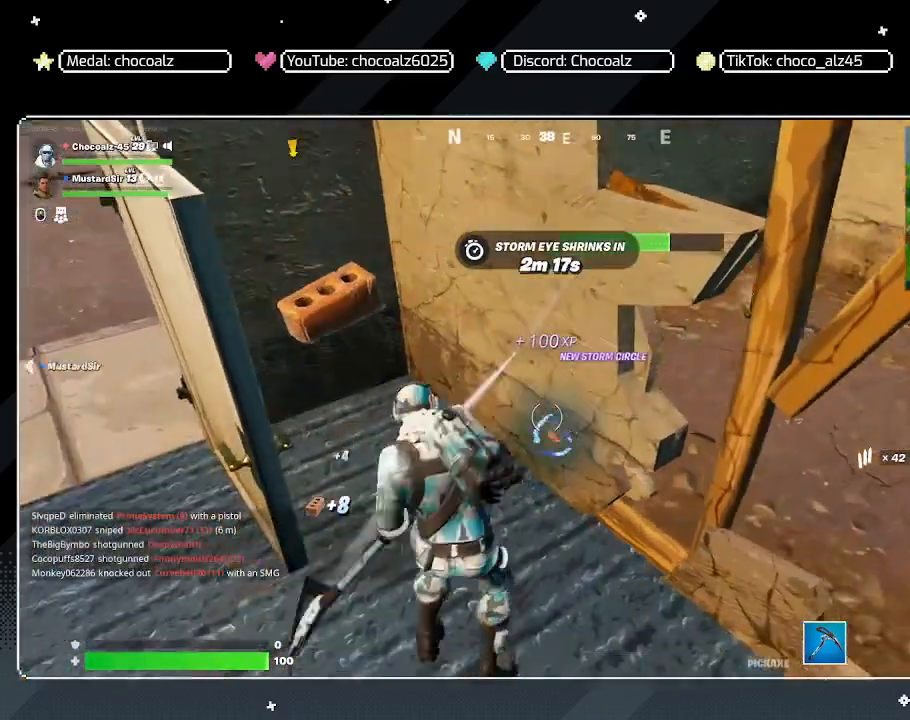
{"keys": [], "mouse": ["left"], "mouse_move": "up", "events": []}
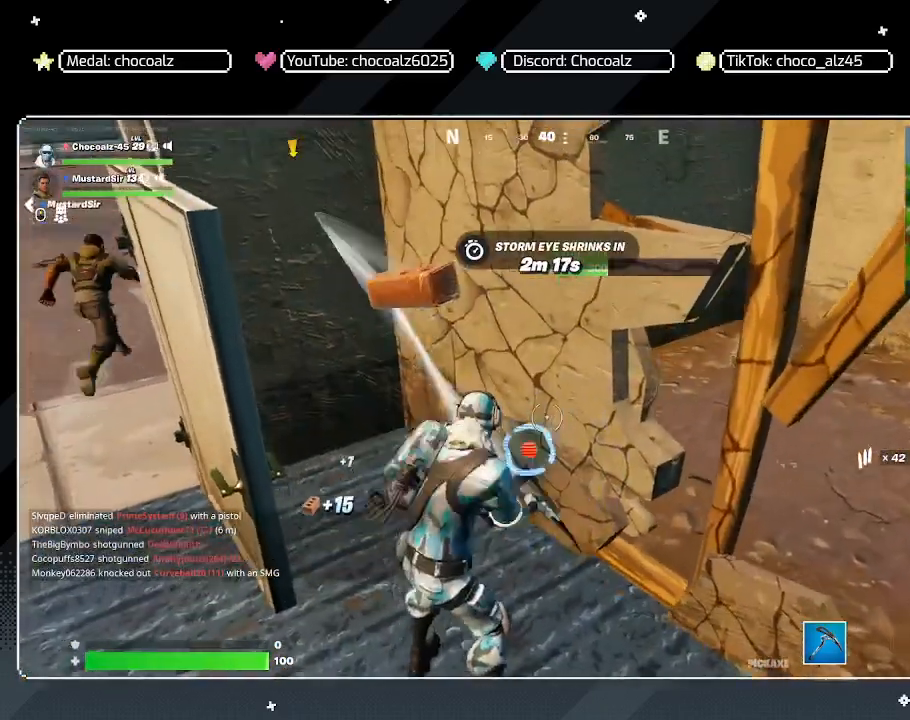
{"keys": [], "mouse": ["left"], "mouse_move": "still", "events": []}
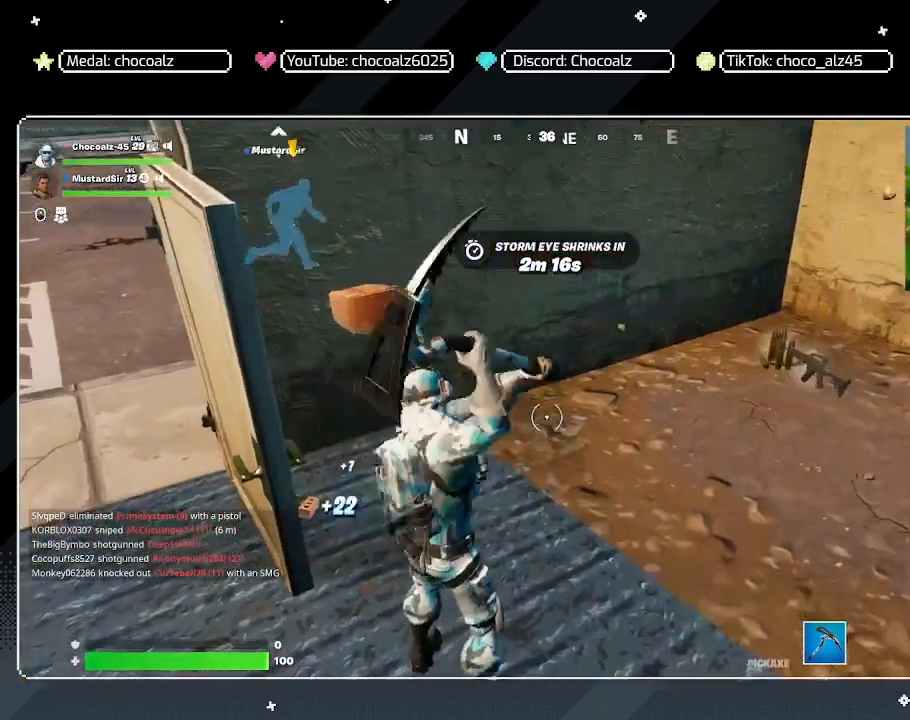
{"keys": ["a"], "mouse": [], "events": [[133, "a", "down"], [133, "mouse_left", "up"], [133, "s", "down"], [283, "s", "up"]]}
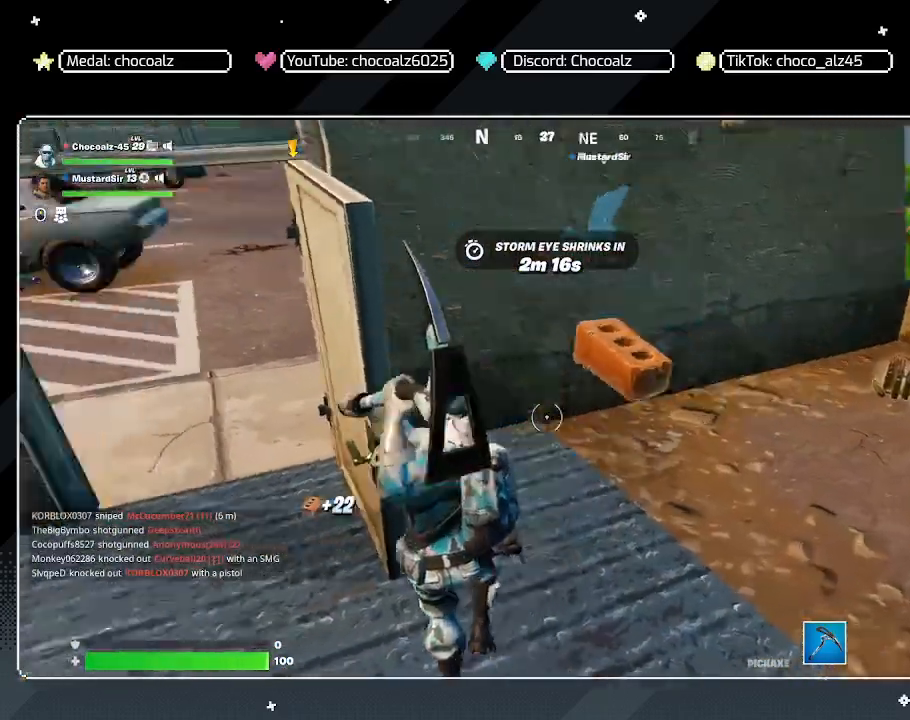
{"keys": ["w"], "mouse": [], "mouse_move": "right", "events": [[67, "w", "down"], [200, "r", "down"], [300, "a", "up"], [350, "r", "up"]]}
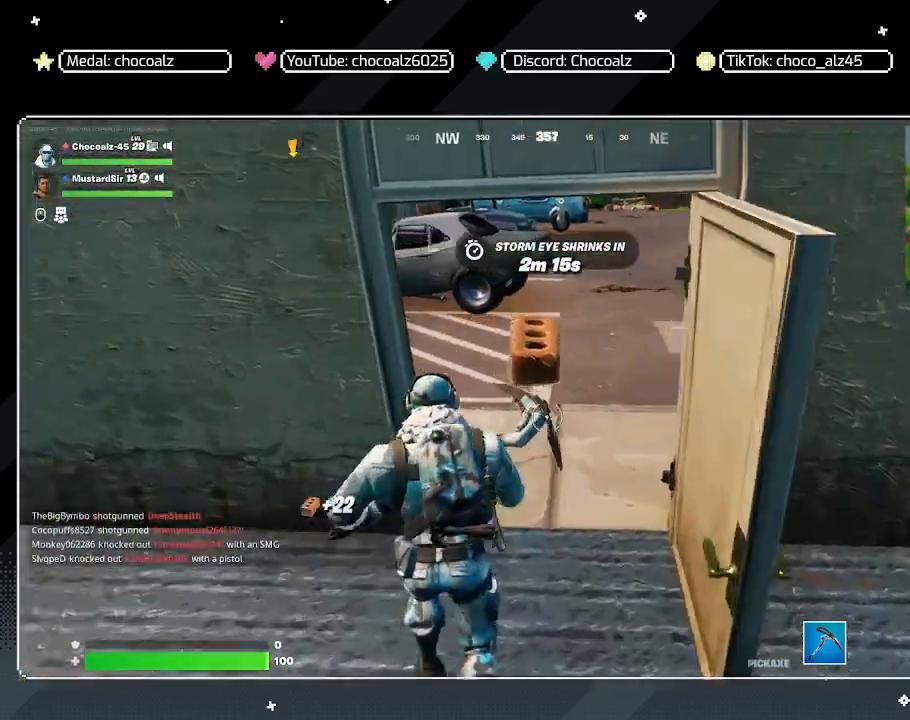
{"keys": ["w"], "mouse": [], "mouse_move": "still", "events": []}
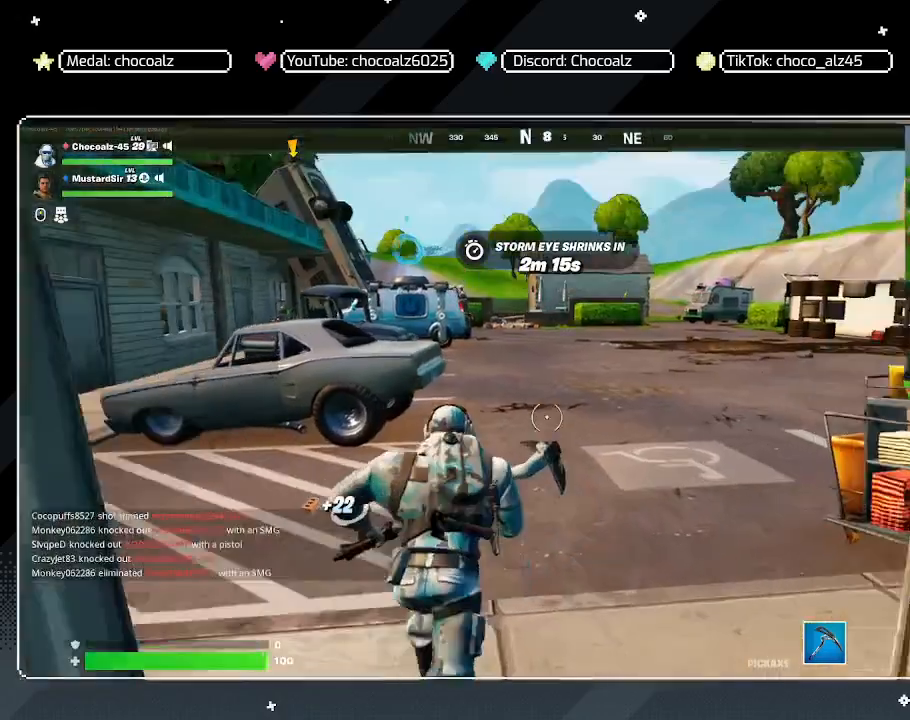
{"keys": ["w"], "mouse": [], "mouse_move": "still", "events": []}
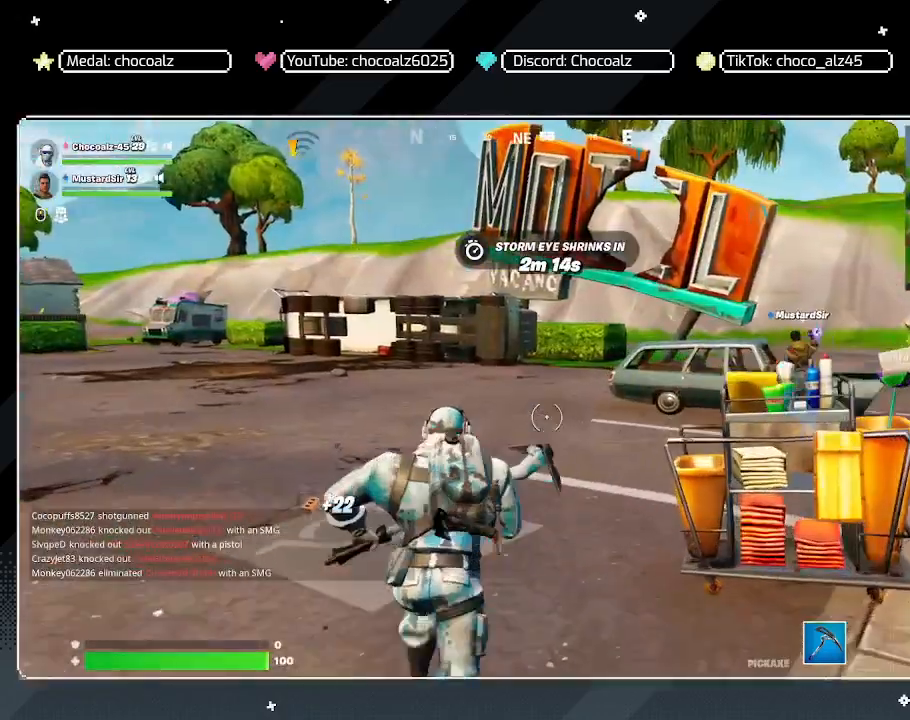
{"keys": ["a", "w"], "mouse": [], "mouse_move": "still", "events": [[117, "a", "down"]]}
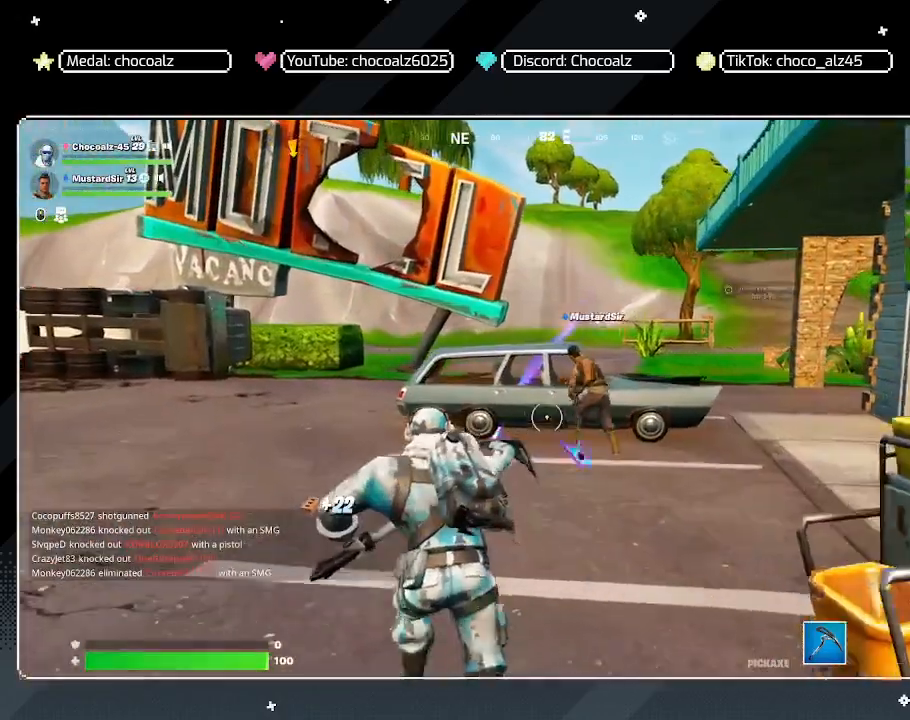
{"keys": ["a", "w"], "mouse": [], "mouse_move": "left", "events": []}
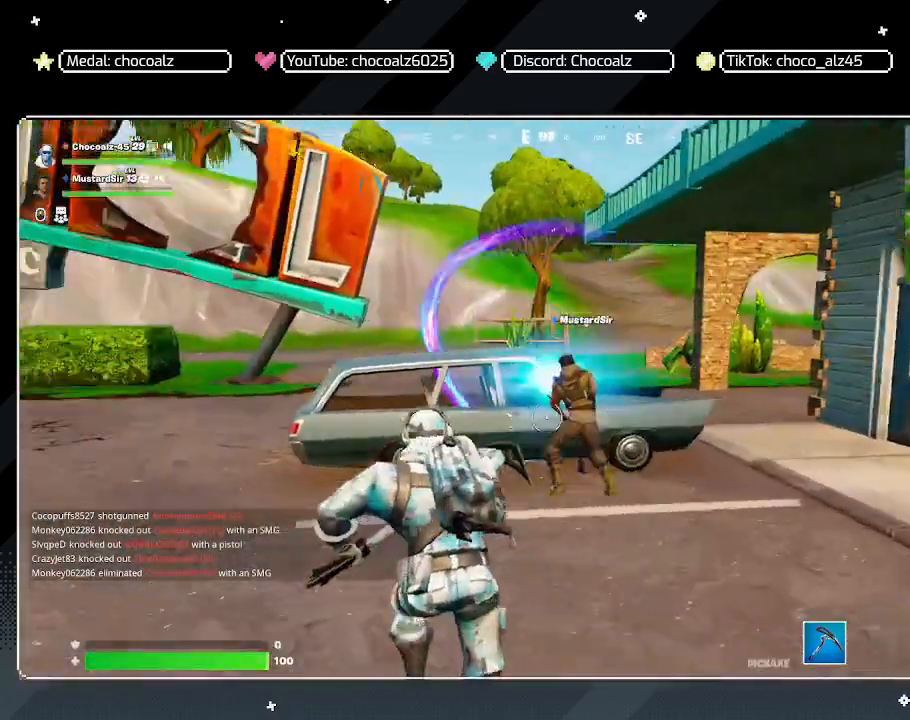
{"keys": ["d", "w"], "mouse": [], "mouse_move": "right", "events": [[183, "a", "up"], [283, "d", "down"]]}
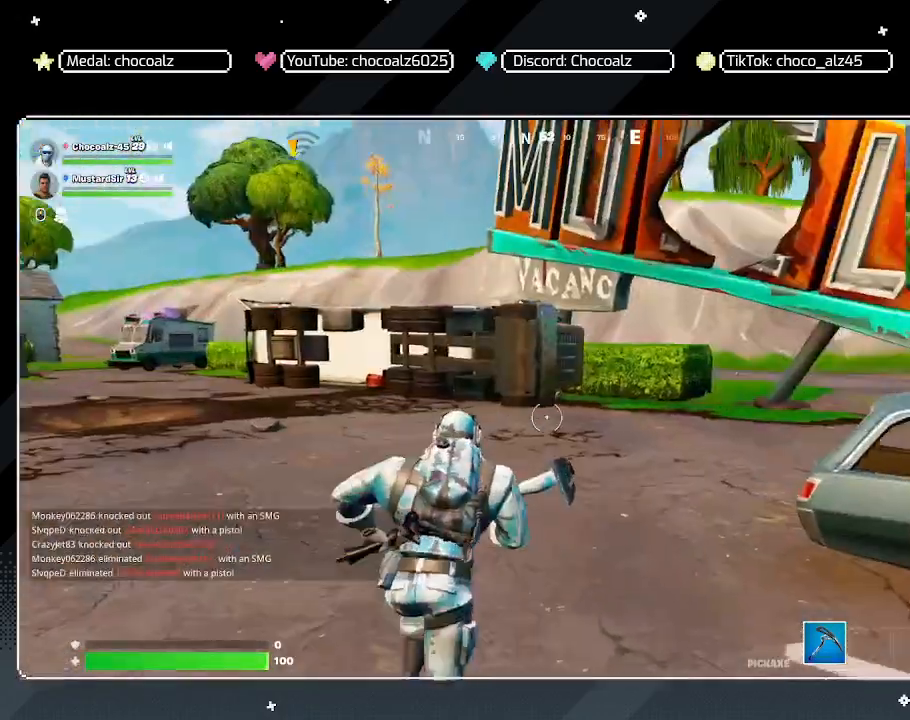
{"keys": ["a", "w"], "mouse": [], "mouse_move": "right", "events": [[200, "d", "up"], [250, "a", "down"]]}
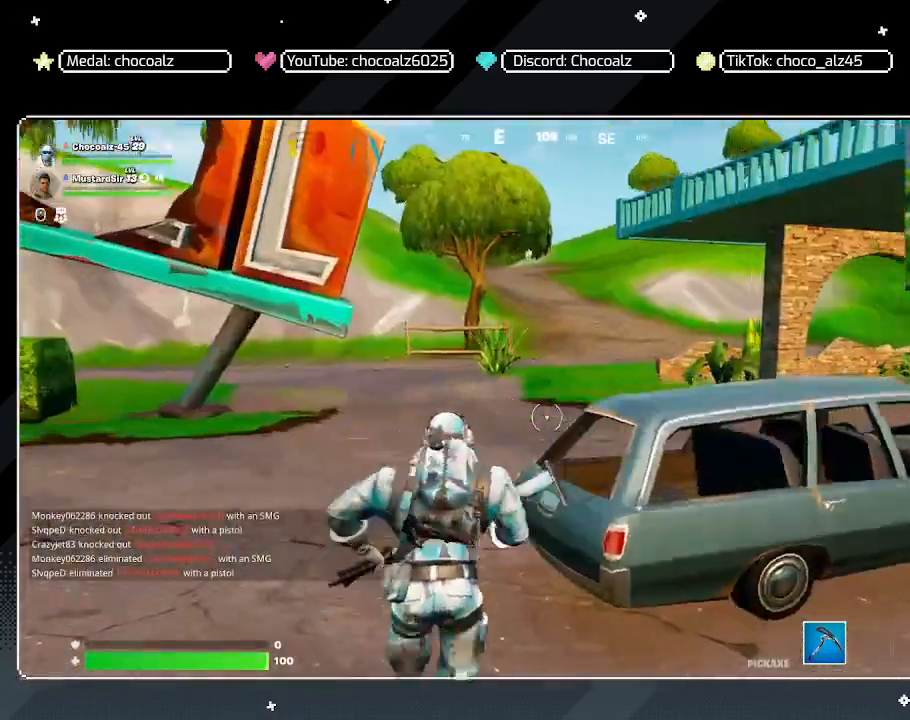
{"keys": ["a", "w"], "mouse": [], "mouse_move": "down-right", "events": []}
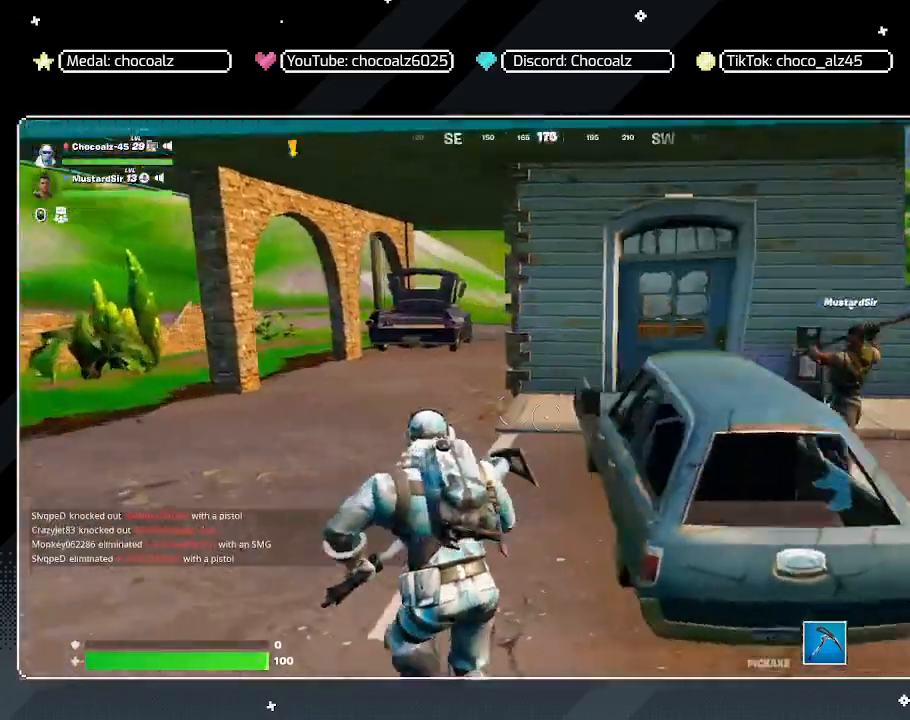
{"keys": ["a", "w"], "mouse": [], "mouse_move": "still", "events": []}
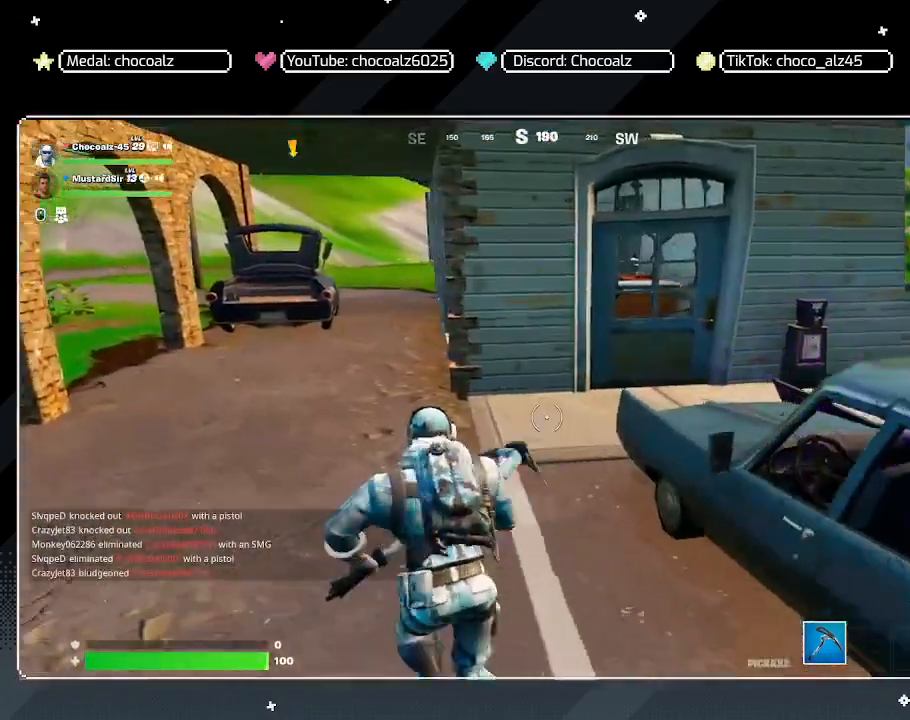
{"keys": ["w"], "mouse": [], "mouse_move": "still", "events": [[67, "a", "up"]]}
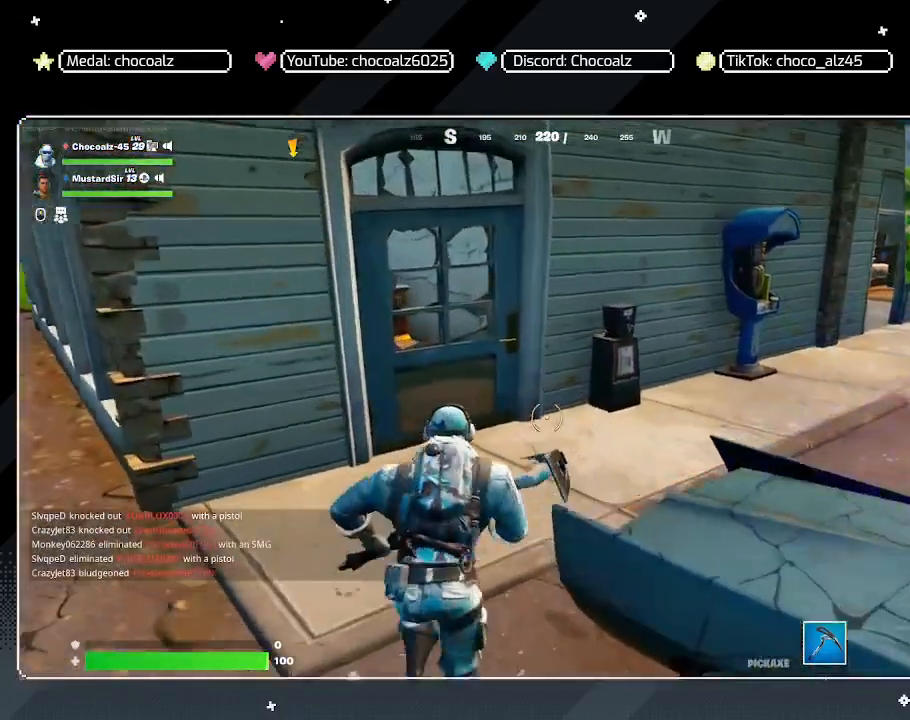
{"keys": ["w"], "mouse": [], "mouse_move": "left", "events": [[217, "z", "down"], [350, "z", "up"]]}
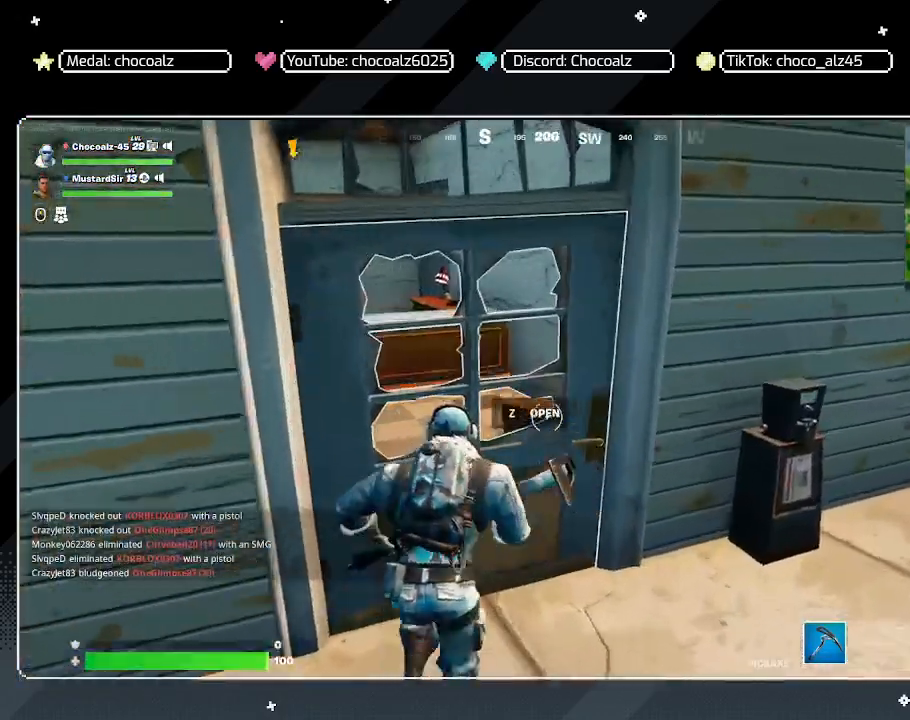
{"keys": ["w"], "mouse": [], "mouse_move": "left", "events": [[283, "z", "down"], [417, "z", "up"]]}
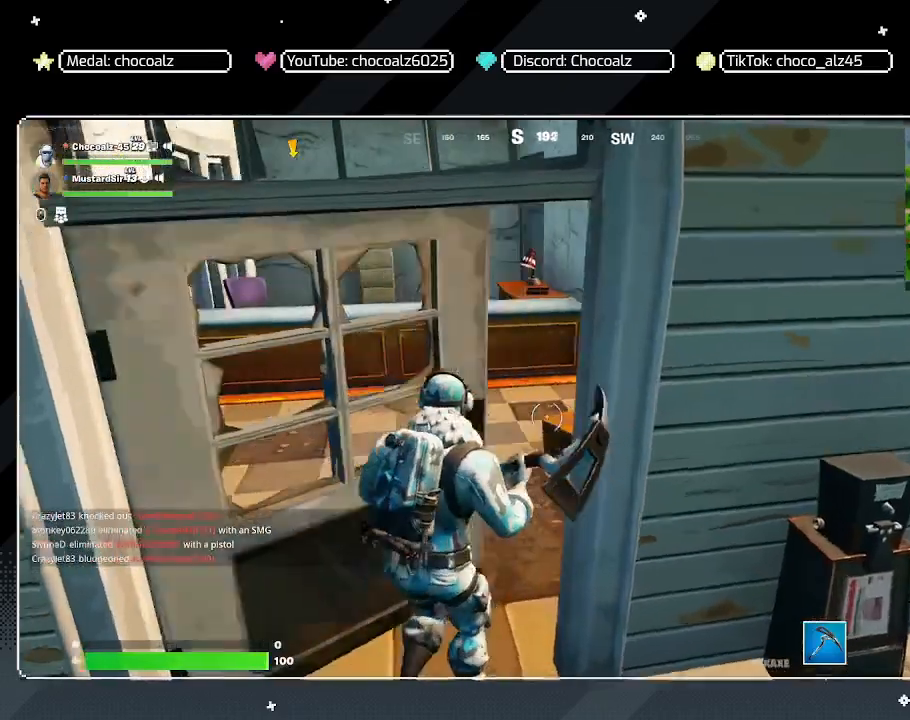
{"keys": ["w"], "mouse": [], "mouse_move": "still", "events": []}
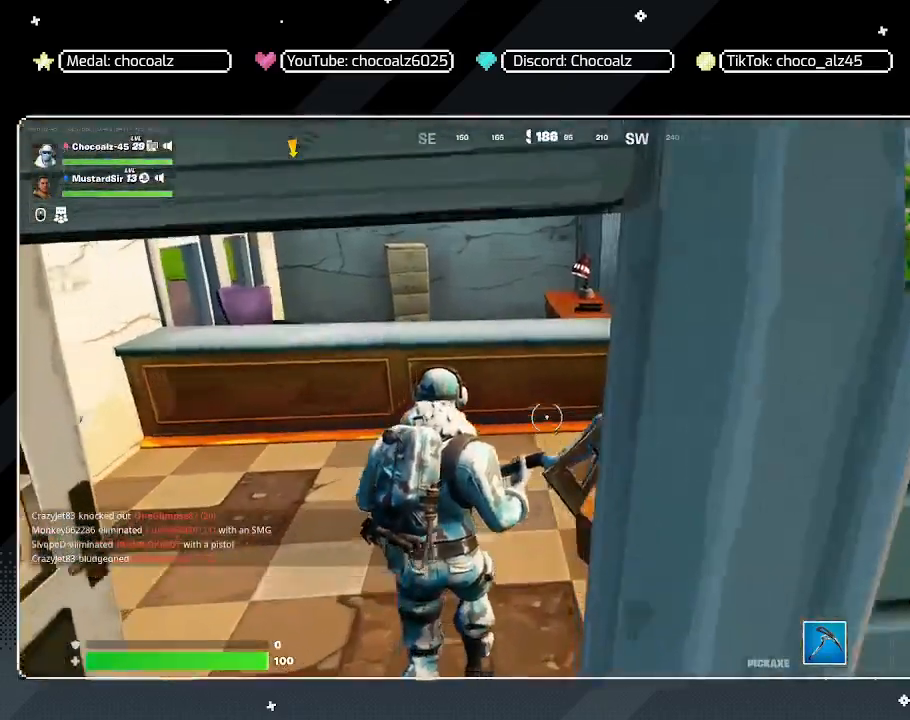
{"keys": ["d", "w"], "mouse": [], "mouse_move": "down-left", "events": [[167, "space", "down"], [367, "space", "up"], [400, "d", "down"]]}
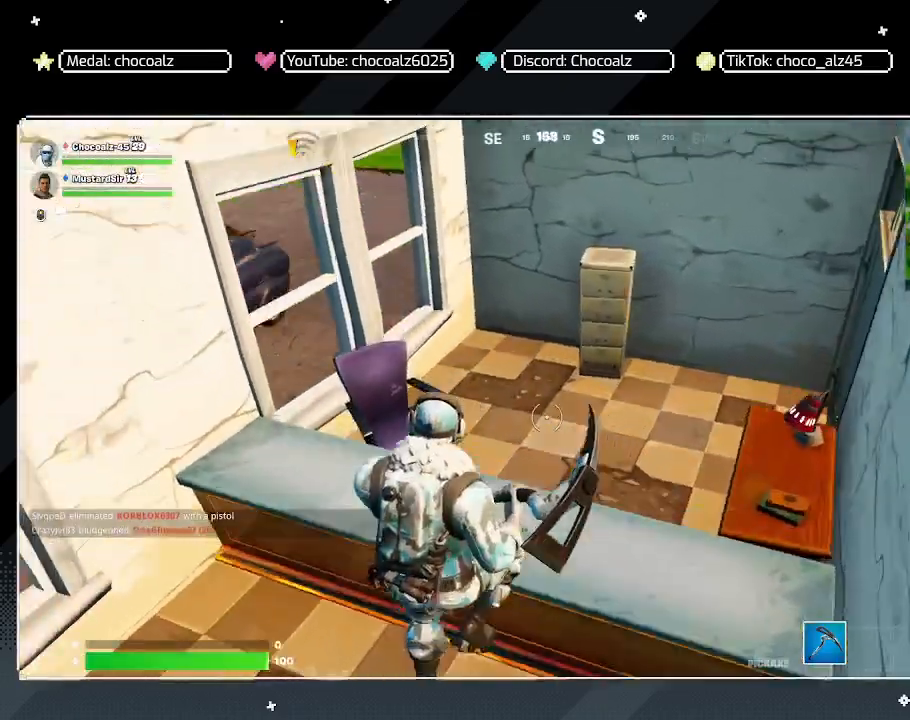
{"keys": ["w"], "mouse": [], "mouse_move": "up", "events": [[183, "d", "up"], [333, "a", "down"], [367, "a", "up"]]}
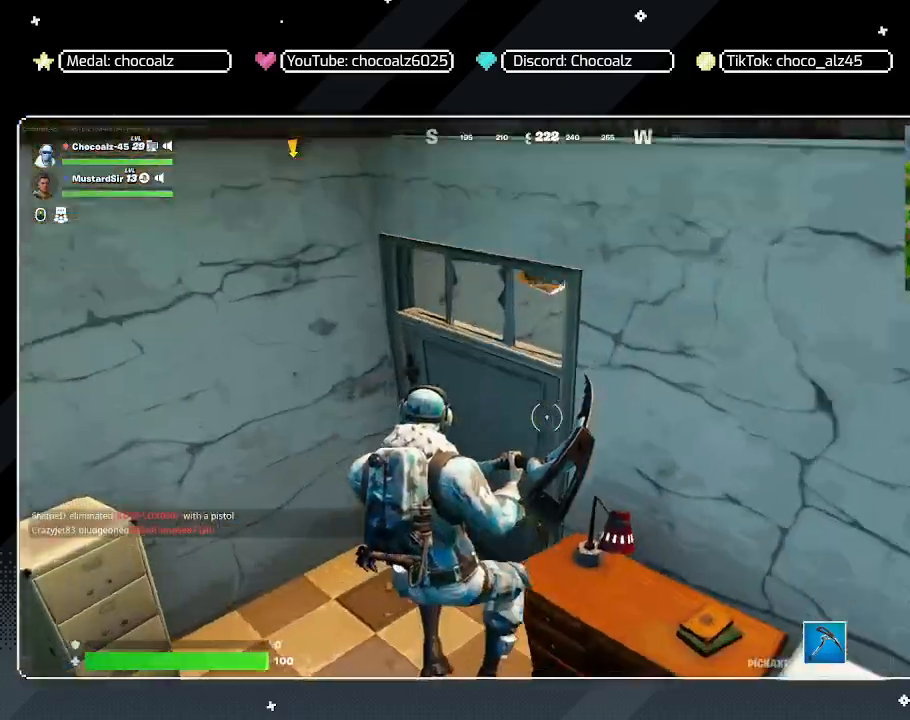
{"keys": ["w"], "mouse": [], "mouse_move": "still", "events": [[150, "z", "down"], [250, "z", "up"]]}